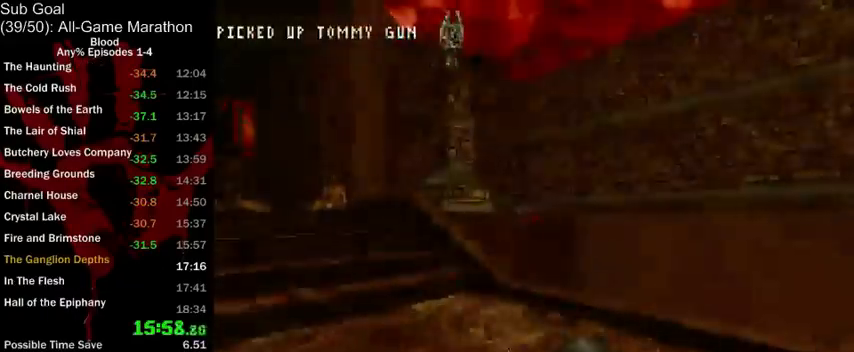
Gameplay with keyboard and mouse; each line is a JSON object with the keys and mouse buttons held at the frame after it. "events" lists presses ("down") and releases ("up") of "1", "2", "3", "4", "5", "a", "alt", "c", "ctrl", "d", "e", "f", "q", "r", "s", "shift", "space", "tab", "v", "w", "x", "z", "mouse_left", "mouse_middle", "mouse_right", "mouse_wheel_up" and "mouse_wheel_down" between this image and that frame as [ms after this image, input, new state], when the widget could be followed in between. "mouse_left", "mouse_middle", "mouse_right", "mouse_wheel_up", "mouse_wheel_down" = the "left", "middle", "right", "wheel_up", "wheel_down" buttons of the "mouse" list. No other keys are recorded. Mouse movement is not recorded.
{"keys": ["a", "w"], "mouse": [], "events": [[67, "space", "down"], [167, "space", "up"]]}
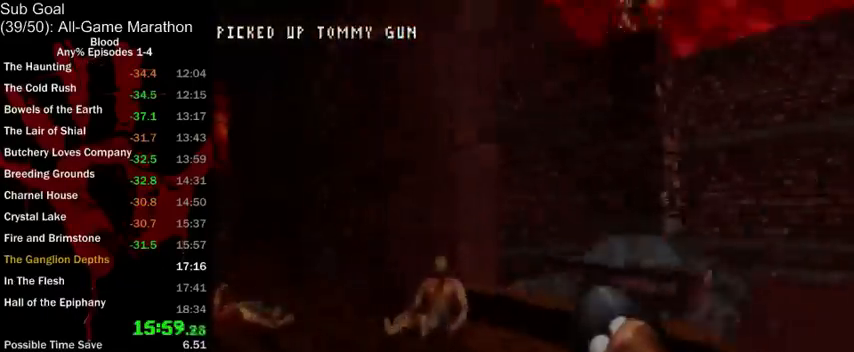
{"keys": ["a", "w"], "mouse": [], "events": []}
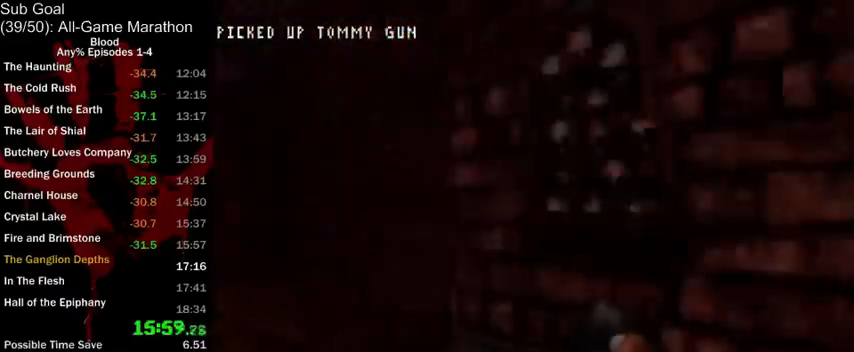
{"keys": ["d", "w"], "mouse": [], "events": [[300, "a", "up"], [333, "d", "down"]]}
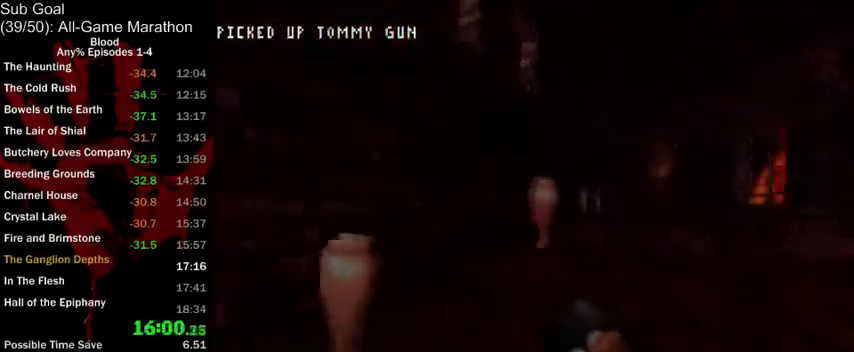
{"keys": ["d", "w"], "mouse": [], "events": []}
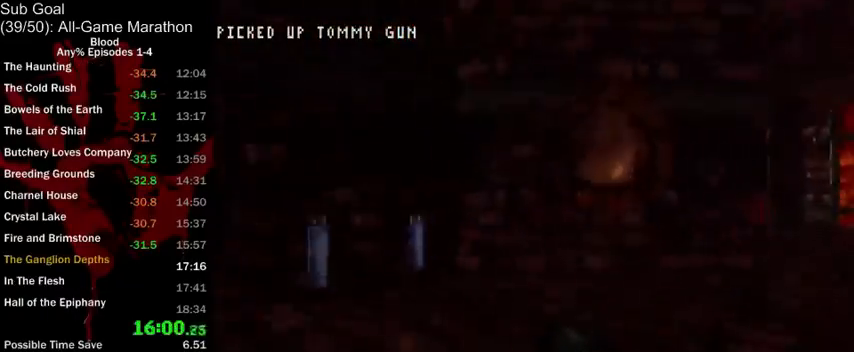
{"keys": ["d", "w"], "mouse": [], "events": []}
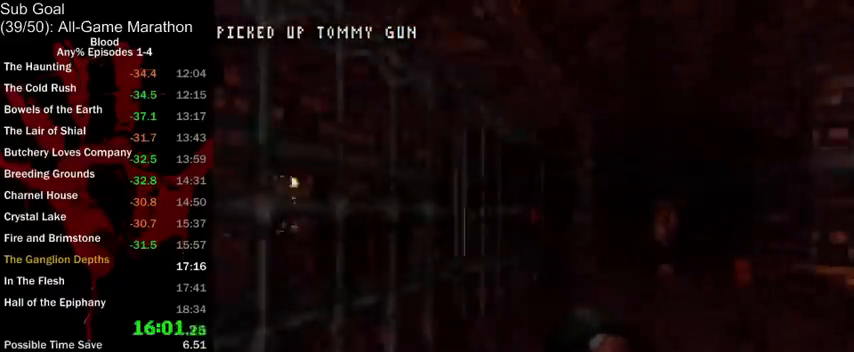
{"keys": ["w"], "mouse": [], "events": [[33, "d", "up"]]}
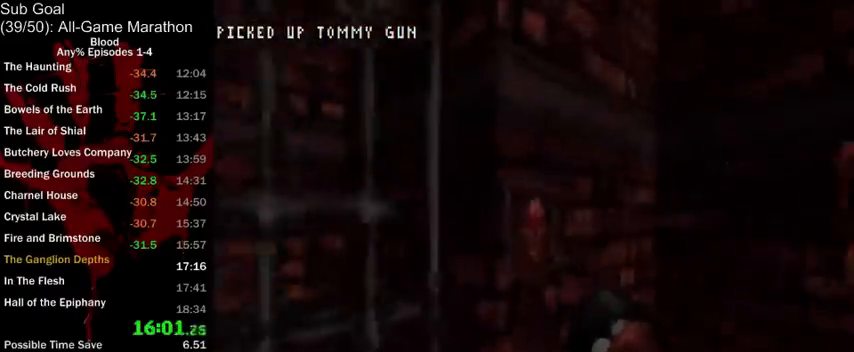
{"keys": ["a", "ctrl", "w"], "mouse": [], "events": [[33, "w", "up"], [167, "a", "down"], [167, "mouse_right", "down"], [233, "mouse_right", "up"], [300, "w", "down"], [467, "ctrl", "down"]]}
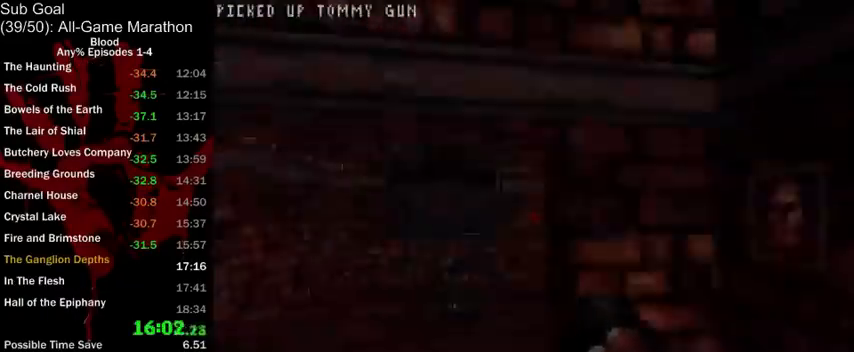
{"keys": ["w"], "mouse": ["left"], "events": [[67, "ctrl", "up"], [367, "a", "up"], [367, "space", "down"], [433, "space", "up"], [467, "mouse_left", "down"]]}
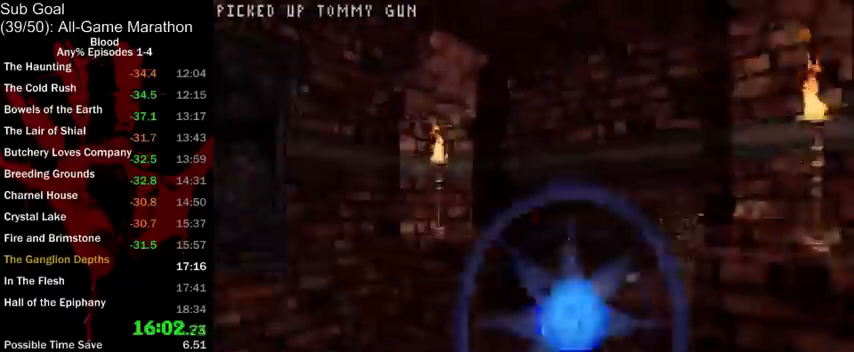
{"keys": ["w"], "mouse": ["left"], "events": [[67, "d", "down"], [233, "d", "up"]]}
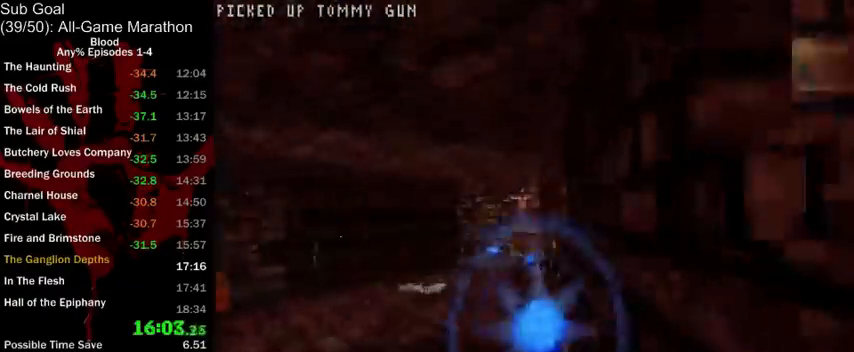
{"keys": ["w"], "mouse": [], "events": [[100, "d", "down"], [400, "d", "up"], [433, "mouse_left", "up"]]}
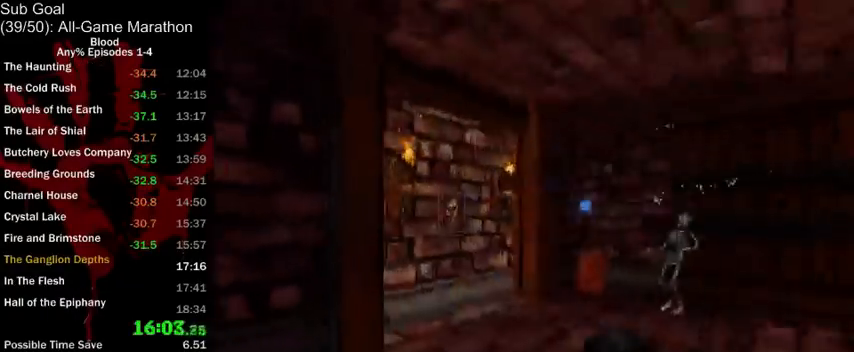
{"keys": [], "mouse": [], "events": [[200, "a", "down"], [267, "a", "up"], [500, "w", "up"]]}
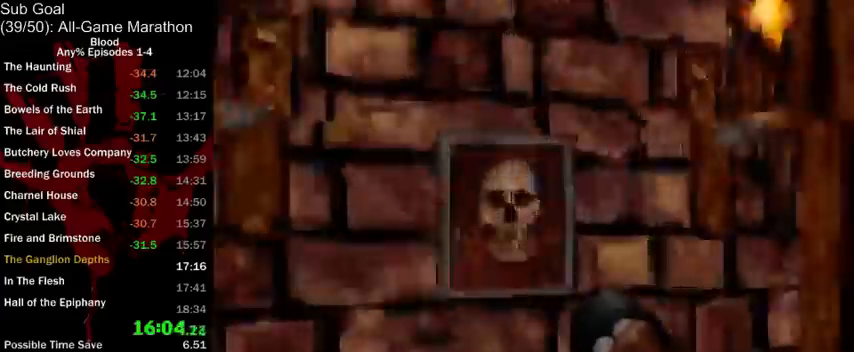
{"keys": ["d"], "mouse": [], "events": [[33, "mouse_right", "down"], [67, "s", "down"], [133, "mouse_right", "up"], [200, "d", "down"], [367, "s", "up"]]}
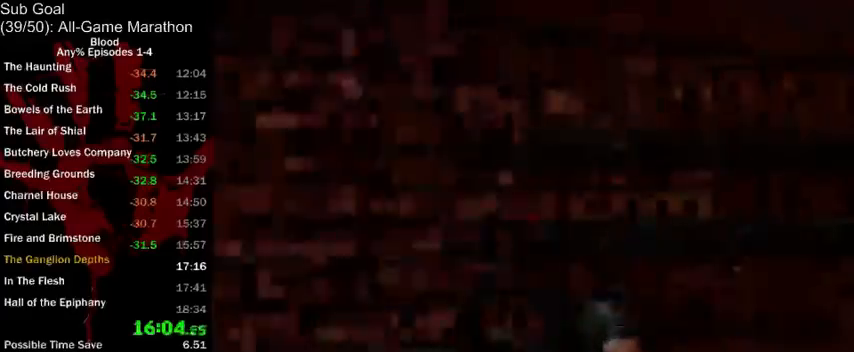
{"keys": ["w"], "mouse": [], "events": [[133, "w", "down"], [167, "d", "up"], [267, "a", "down"], [300, "a", "up"]]}
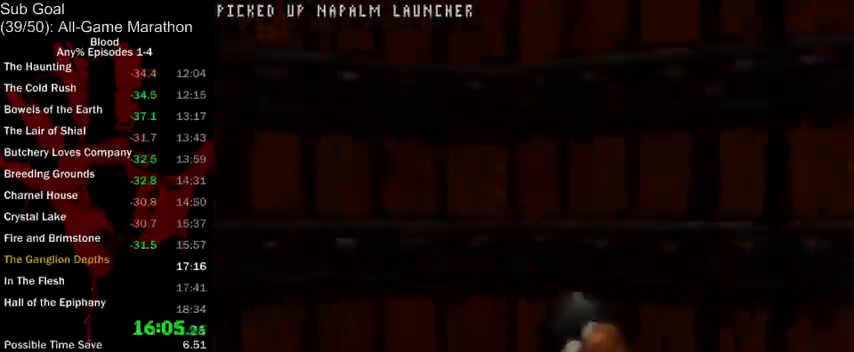
{"keys": ["w"], "mouse": ["left"], "events": [[333, "mouse_left", "down"]]}
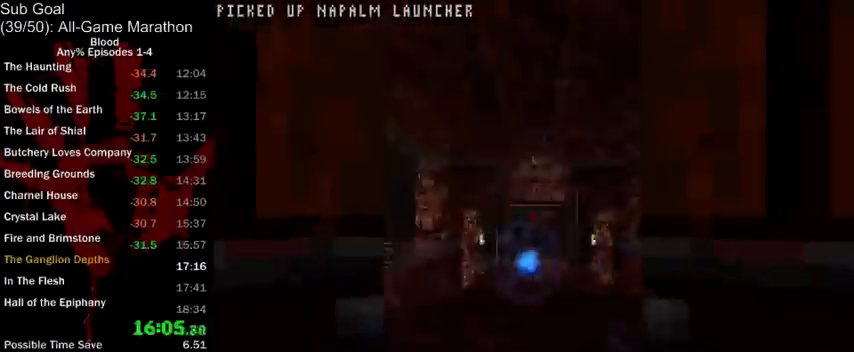
{"keys": ["a", "w"], "mouse": [], "events": [[367, "a", "down"], [400, "mouse_left", "up"]]}
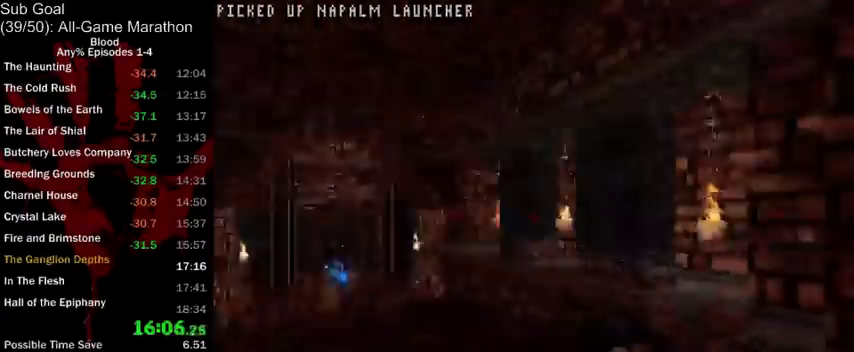
{"keys": ["a", "w"], "mouse": [], "events": []}
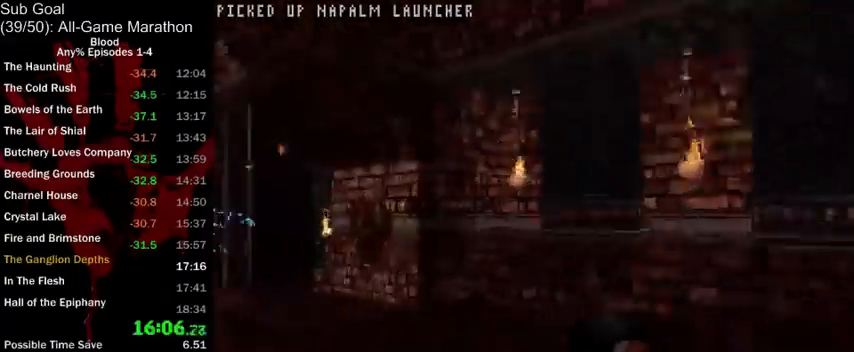
{"keys": ["a", "w"], "mouse": [], "events": [[67, "a", "up"], [167, "a", "down"]]}
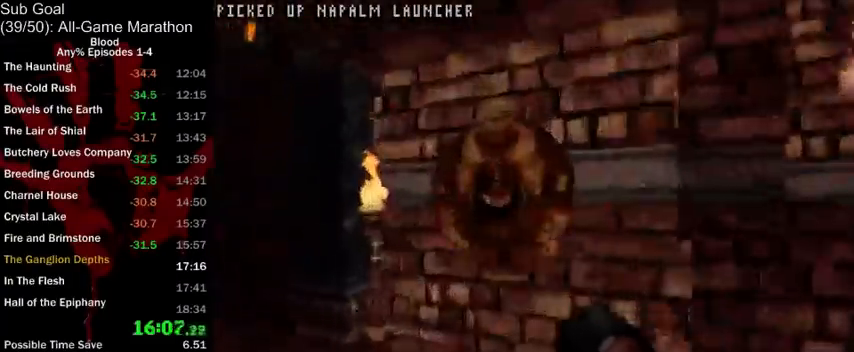
{"keys": ["a", "w"], "mouse": [], "events": []}
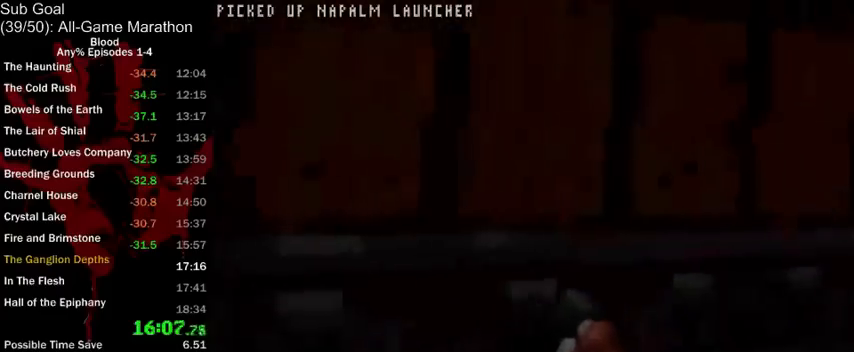
{"keys": ["a", "w"], "mouse": [], "events": []}
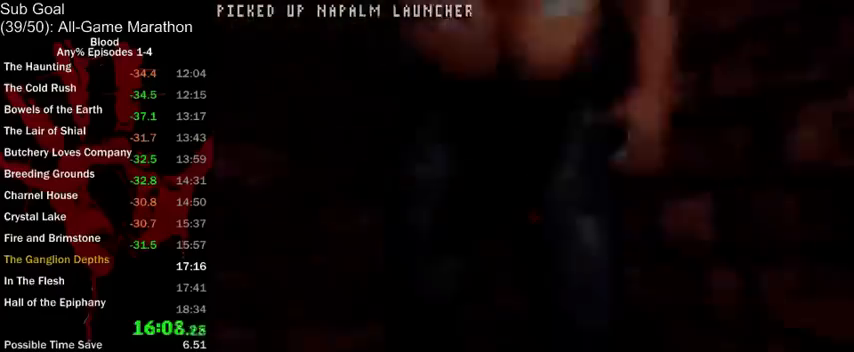
{"keys": ["d", "w"], "mouse": [], "events": [[33, "space", "down"], [200, "space", "up"], [267, "a", "up"], [367, "d", "down"]]}
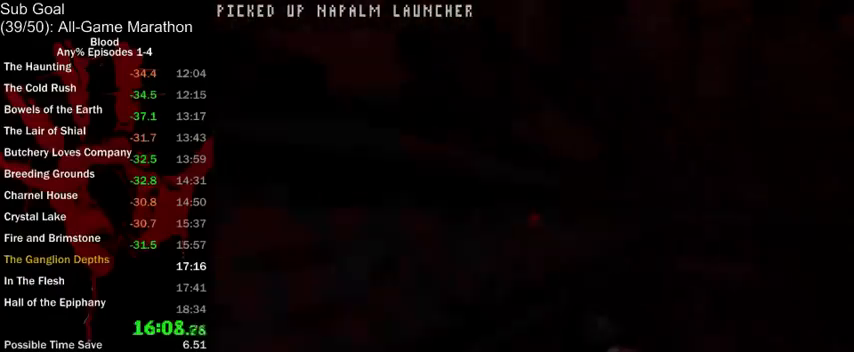
{"keys": ["d", "w"], "mouse": [], "events": []}
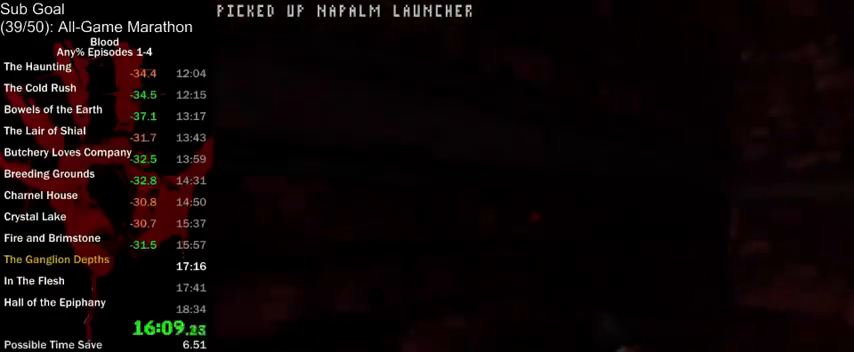
{"keys": ["a", "w"], "mouse": [], "events": [[233, "d", "up"], [300, "a", "down"], [367, "4", "down"], [467, "4", "up"]]}
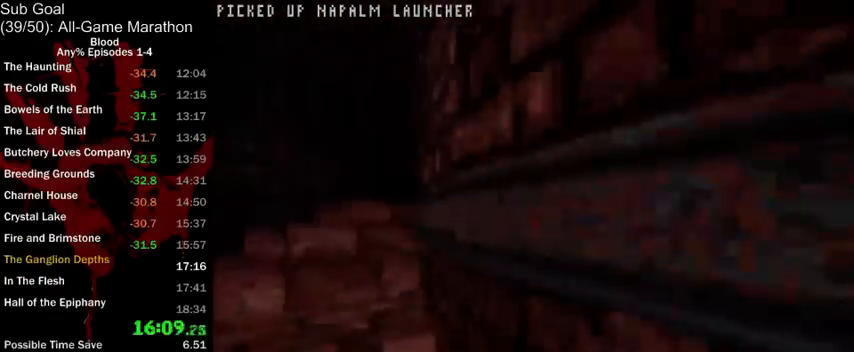
{"keys": ["d", "w"], "mouse": [], "events": [[267, "a", "up"], [400, "d", "down"]]}
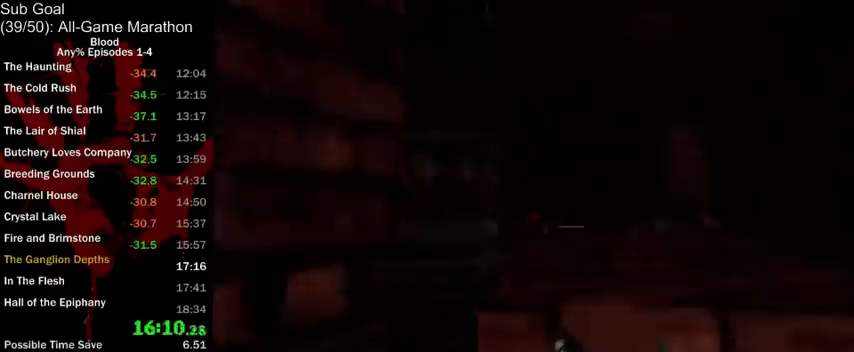
{"keys": ["d", "w"], "mouse": [], "events": []}
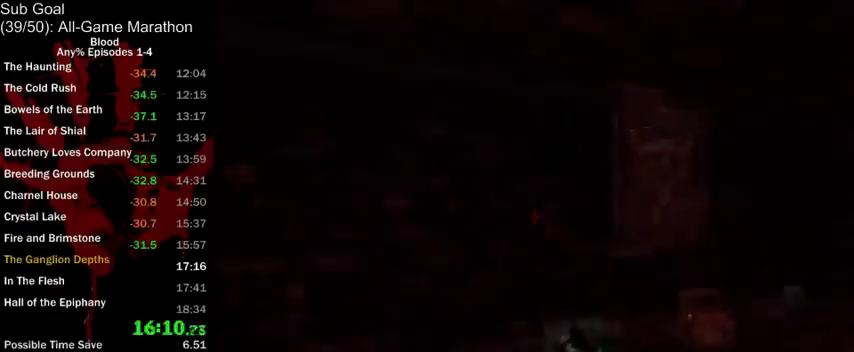
{"keys": ["d", "w"], "mouse": [], "events": []}
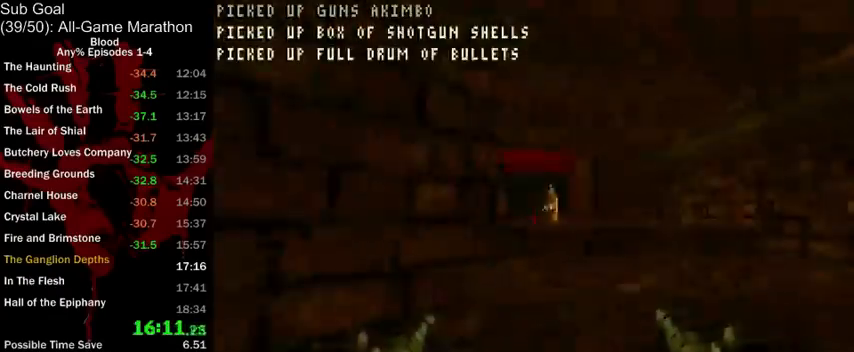
{"keys": ["a", "w"], "mouse": ["left"], "events": [[33, "d", "up"], [67, "mouse_left", "down"], [400, "a", "down"]]}
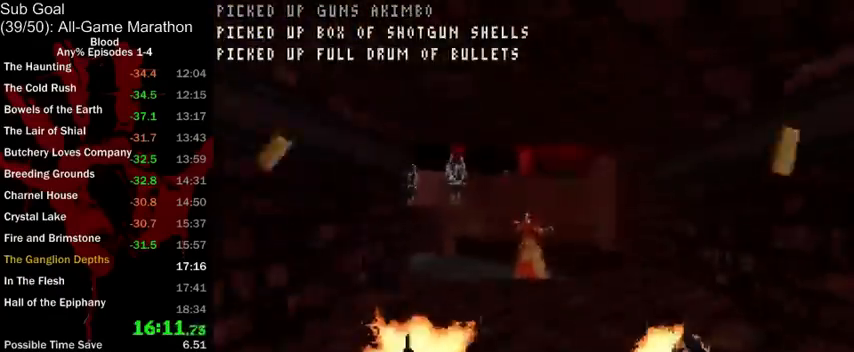
{"keys": ["w"], "mouse": [], "events": [[33, "a", "up"], [200, "mouse_left", "up"], [233, "a", "down"], [333, "a", "up"]]}
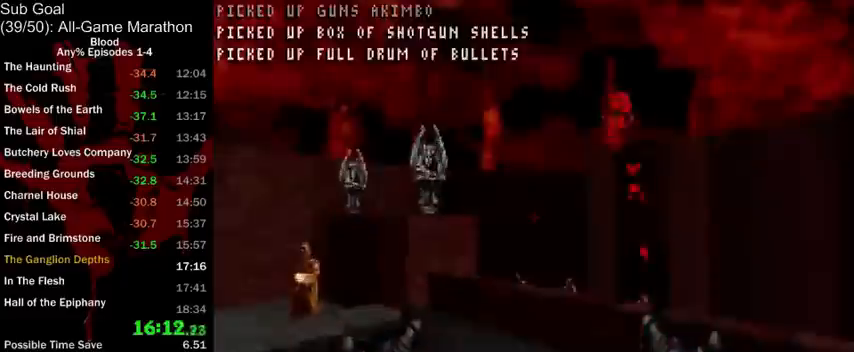
{"keys": ["space", "w"], "mouse": [], "events": [[400, "space", "down"]]}
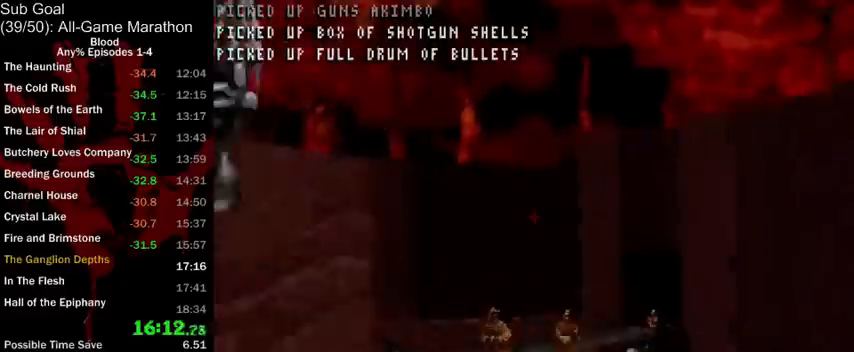
{"keys": ["w"], "mouse": [], "events": [[67, "space", "up"], [100, "a", "down"], [200, "a", "up"]]}